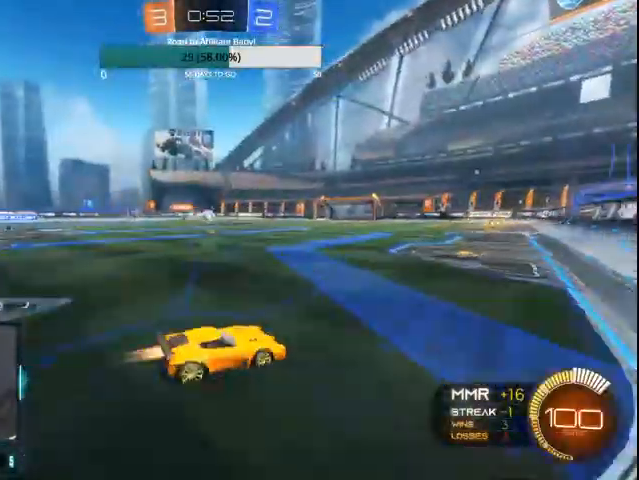
Gameplay with a controller (PlayStation layout); each line is a JSON object with the inputs held at the frame after it (dt_ms = milliseconds from this image to that frame). "events" lists button and stick changes between this image and that frame as [ms after this image, input, new state], when the widget could be followed in between.
{"dt_ms": 500, "buttons": ["CIRCLE", "R2"], "left_stick": "center", "right_stick": "center", "events": [[67, "L1", "up"], [133, "left_stick", "center"], [300, "left_stick", "left"], [467, "left_stick", "center"]]}
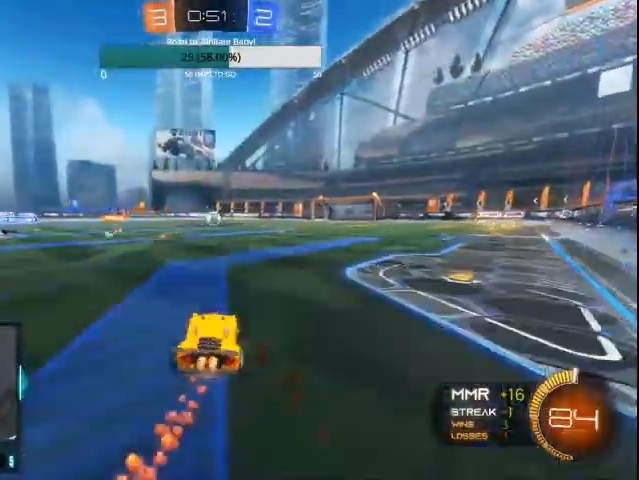
{"dt_ms": 500, "buttons": ["CIRCLE", "R2"], "left_stick": "center", "right_stick": "center", "events": [[133, "left_stick", "right"], [333, "left_stick", "center"]]}
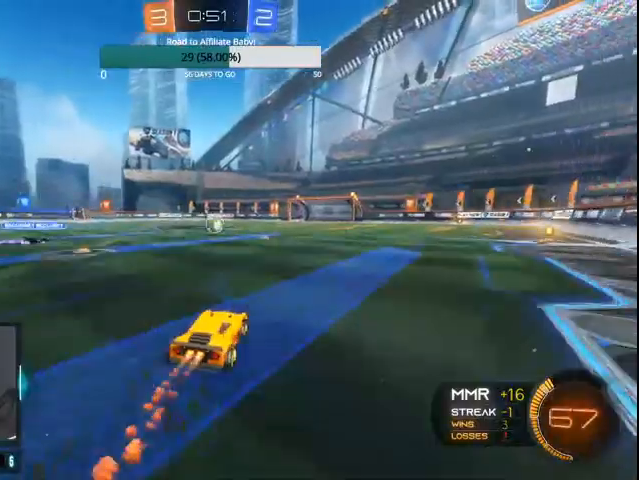
{"dt_ms": 500, "buttons": ["CIRCLE", "R2"], "left_stick": "center", "right_stick": "center", "events": [[267, "left_stick", "up-right"], [367, "left_stick", "center"]]}
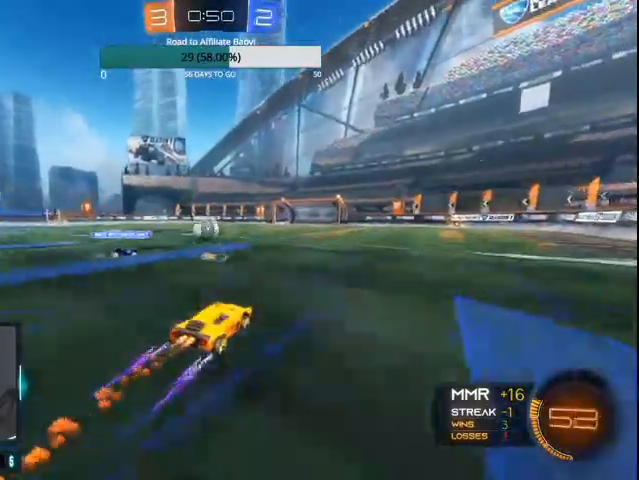
{"dt_ms": 500, "buttons": ["CIRCLE", "R2"], "left_stick": "center", "right_stick": "center", "events": []}
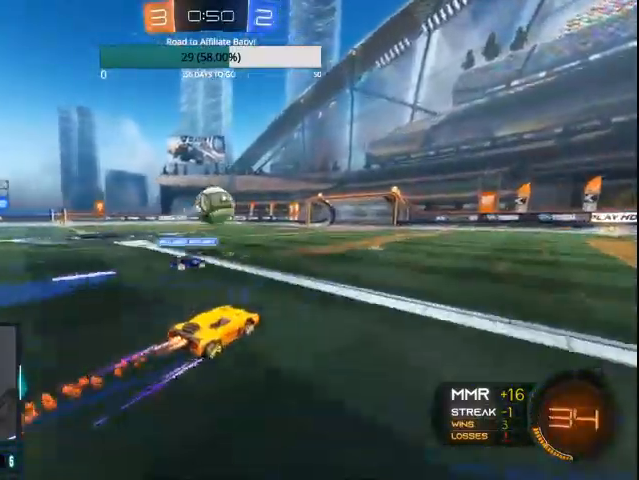
{"dt_ms": 500, "buttons": ["CIRCLE", "R2"], "left_stick": "center", "right_stick": "center", "events": []}
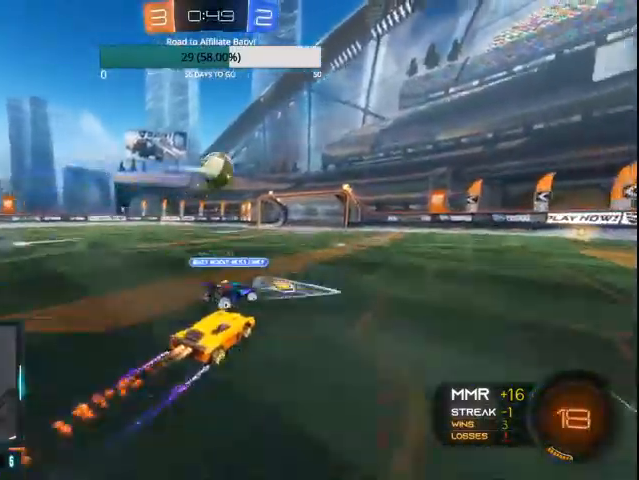
{"dt_ms": 500, "buttons": ["CIRCLE", "R2"], "left_stick": "right", "right_stick": "center", "events": [[167, "left_stick", "right"]]}
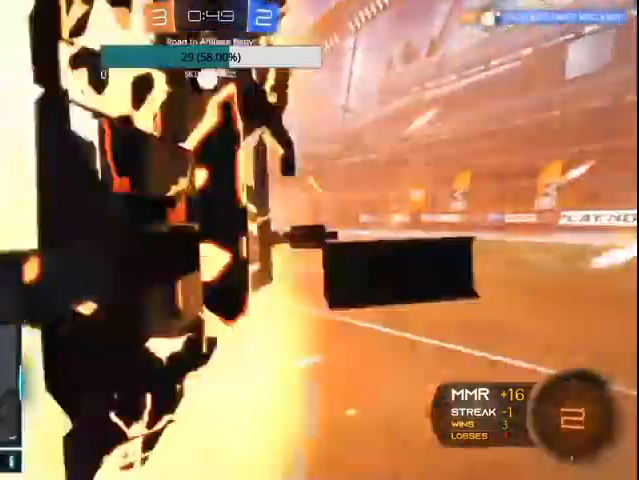
{"dt_ms": 500, "buttons": ["R2"], "left_stick": "left", "right_stick": "center", "events": [[33, "left_stick", "center"], [100, "left_stick", "left"], [133, "CIRCLE", "up"], [267, "left_stick", "center"], [400, "left_stick", "left"]]}
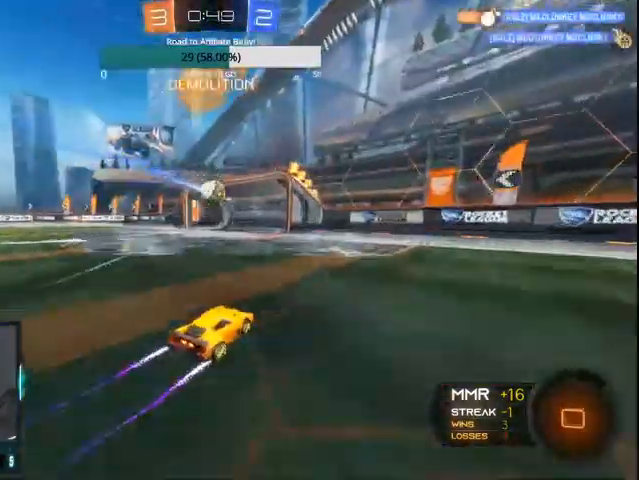
{"dt_ms": 500, "buttons": ["R2"], "left_stick": "center", "right_stick": "center"}
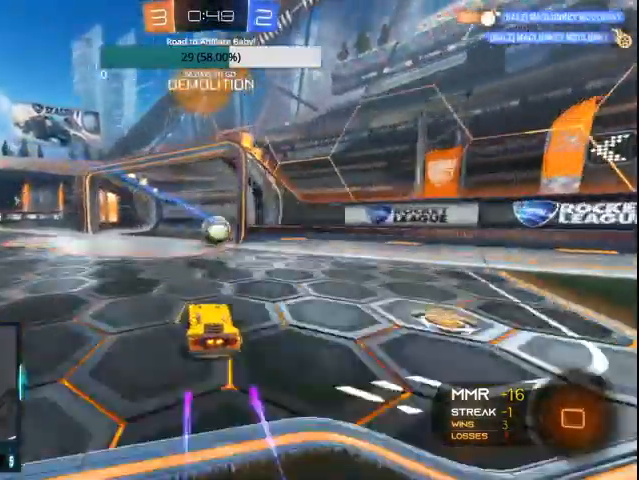
{"dt_ms": 500, "buttons": ["L1", "R2"], "left_stick": "left", "right_stick": "center", "events": [[100, "left_stick", "left"], [500, "L1", "down"]]}
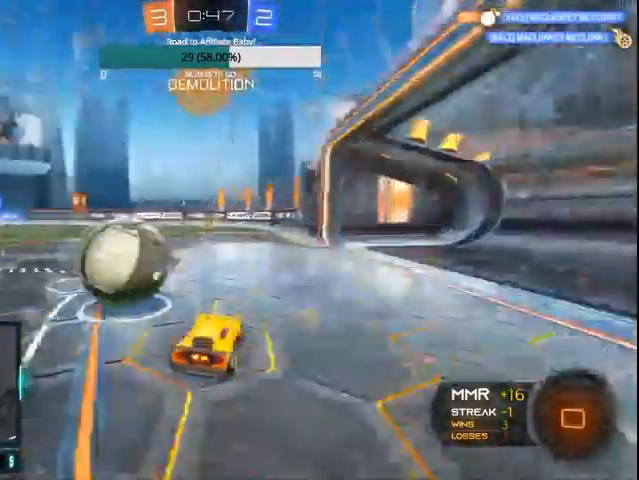
{"dt_ms": 1000, "buttons": ["CIRCLE", "R2"], "left_stick": "center", "right_stick": "center"}
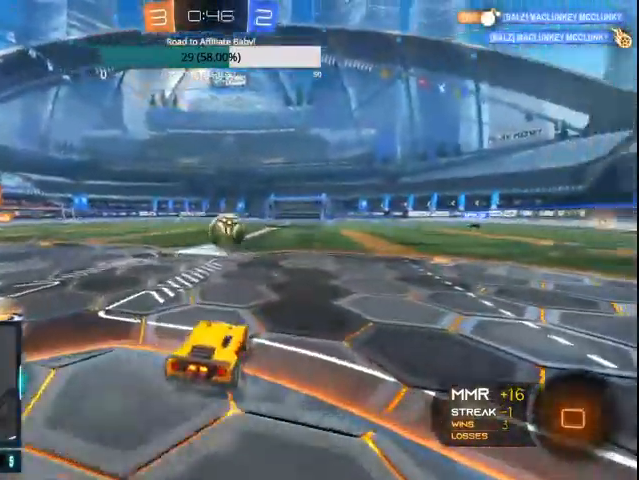
{"dt_ms": 500, "buttons": ["R2"], "left_stick": "center", "right_stick": "center", "events": [[200, "left_stick", "right"], [267, "left_stick", "center"], [433, "CIRCLE", "up"]]}
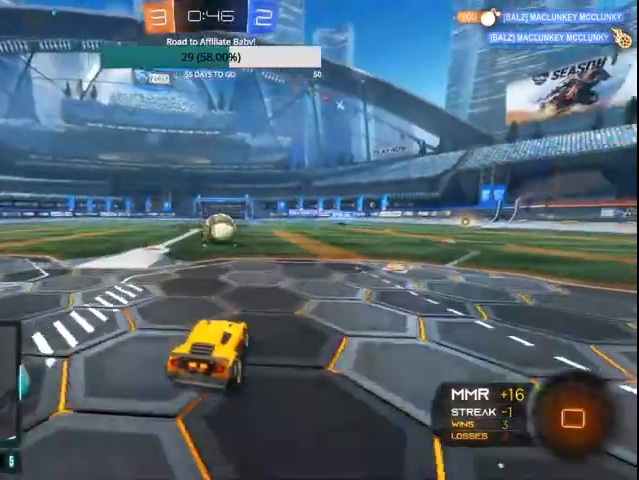
{"dt_ms": 500, "buttons": ["R2"], "left_stick": "left", "right_stick": "center", "events": [[467, "left_stick", "left"]]}
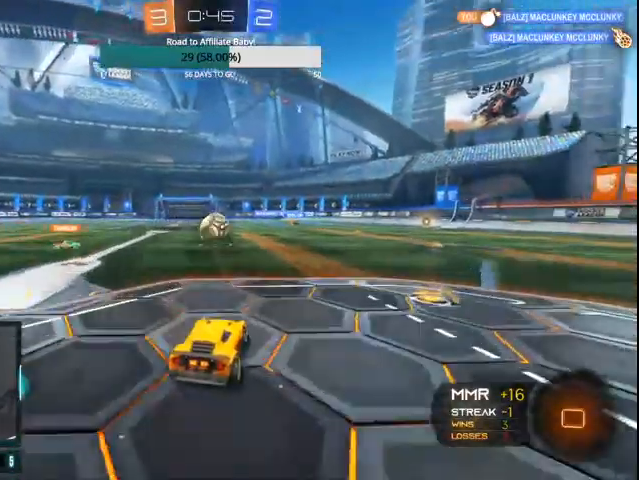
{"dt_ms": 500, "buttons": ["R2"], "left_stick": "left", "right_stick": "center", "events": []}
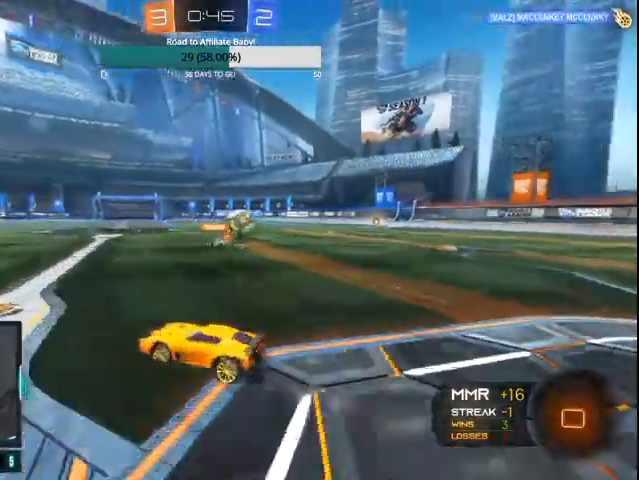
{"dt_ms": 500, "buttons": ["CROSS", "R2"], "left_stick": "up", "right_stick": "center", "events": [[367, "CROSS", "down"], [400, "left_stick", "up"]]}
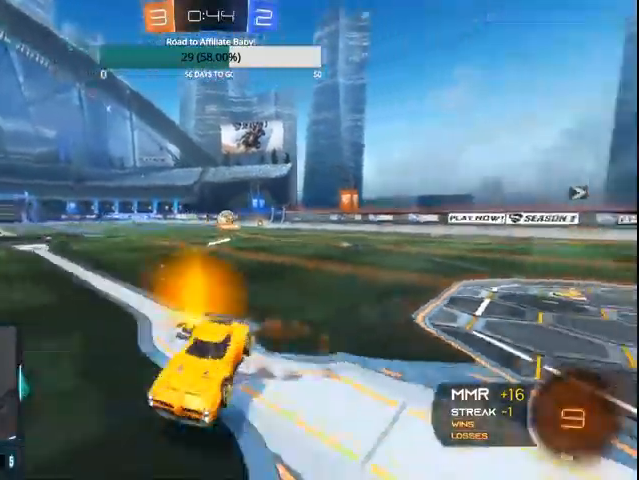
{"dt_ms": 500, "buttons": ["R2"], "left_stick": "center", "right_stick": "center", "events": [[100, "CROSS", "up"], [267, "TRIANGLE", "down"], [300, "left_stick", "center"], [400, "TRIANGLE", "up"]]}
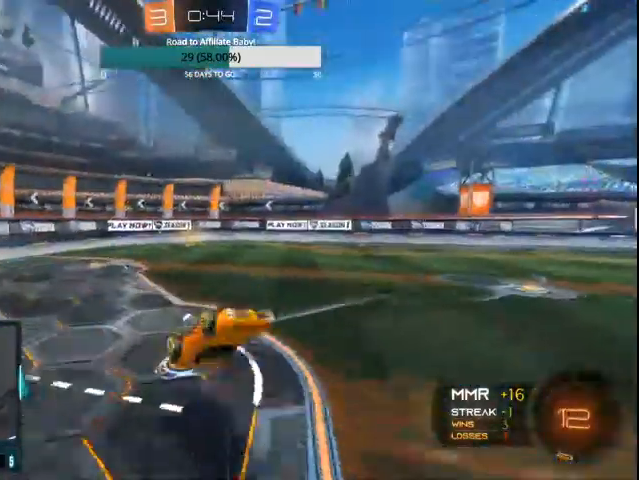
{"dt_ms": 500, "buttons": ["CIRCLE", "R2"], "left_stick": "center", "right_stick": "center", "events": [[433, "CIRCLE", "down"]]}
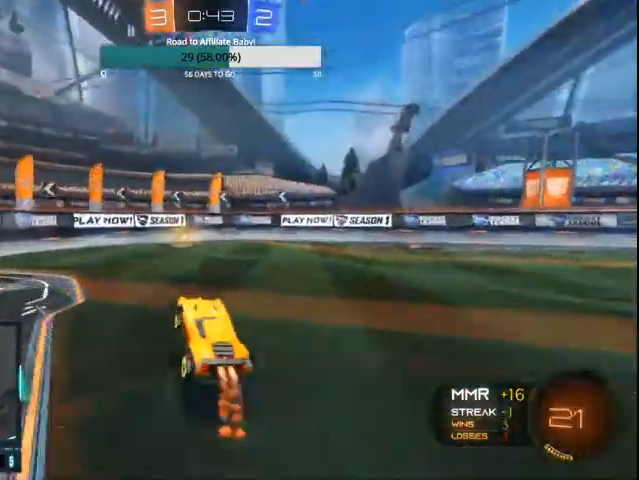
{"dt_ms": 500, "buttons": ["TRIANGLE", "R2"], "left_stick": "center", "right_stick": "center", "events": [[100, "left_stick", "left"], [233, "TRIANGLE", "down"], [233, "left_stick", "center"], [500, "CIRCLE", "up"]]}
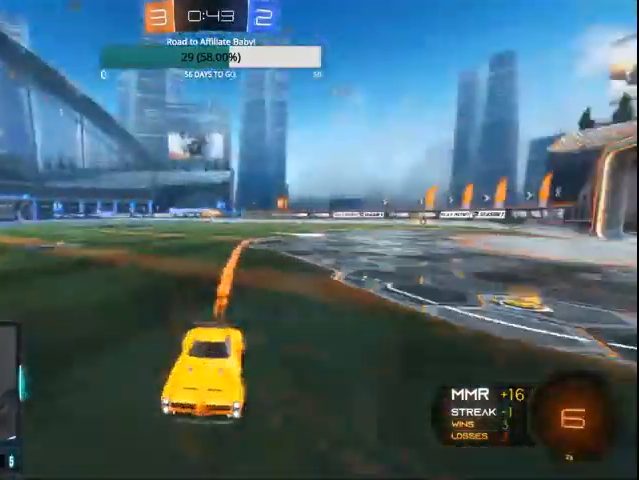
{"dt_ms": 500, "buttons": ["TRIANGLE", "R2"], "left_stick": "right", "right_stick": "center", "events": [[67, "left_stick", "right"], [233, "L1", "down"], [300, "L1", "up"], [400, "CIRCLE", "down"], [500, "CIRCLE", "up"]]}
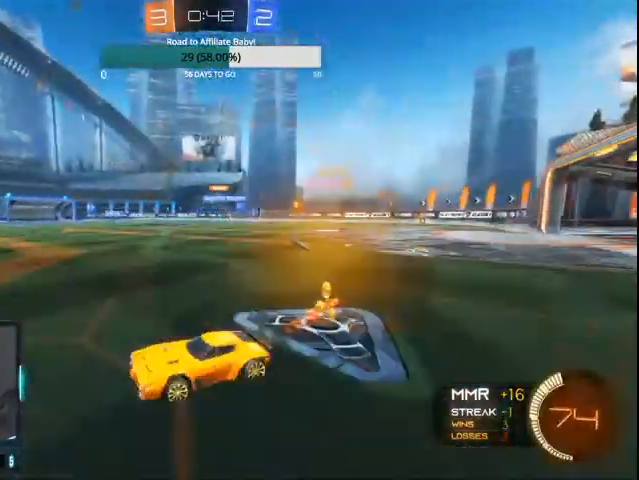
{"dt_ms": 500, "buttons": ["CIRCLE", "R2"], "left_stick": "right", "right_stick": "center", "events": [[67, "CIRCLE", "down"], [167, "CIRCLE", "up"], [233, "CIRCLE", "down"], [367, "CIRCLE", "up"], [467, "CIRCLE", "down"], [500, "TRIANGLE", "up"]]}
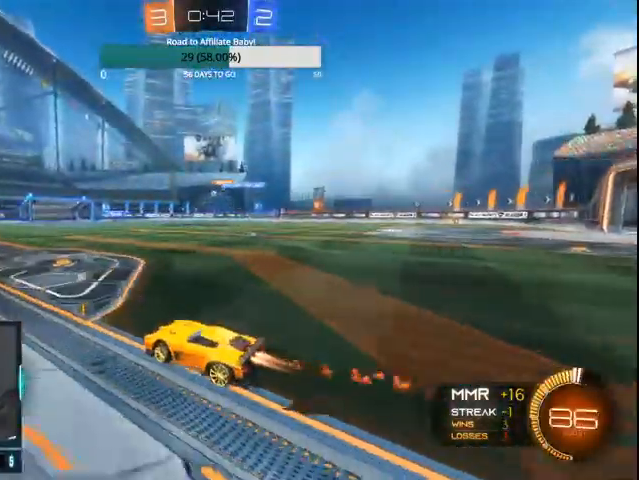
{"dt_ms": 500, "buttons": ["CROSS", "CIRCLE", "L1", "R2"], "left_stick": "up-left", "right_stick": "center", "events": [[100, "CIRCLE", "up"], [167, "CIRCLE", "down"], [267, "CROSS", "down"], [300, "L1", "down"], [400, "CROSS", "up"], [400, "left_stick", "up-left"], [467, "CROSS", "down"]]}
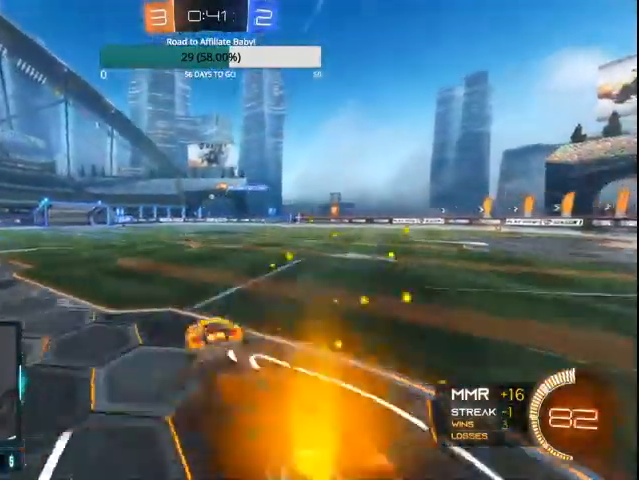
{"dt_ms": 500, "buttons": [], "left_stick": "up-left", "right_stick": "center", "events": [[100, "CROSS", "up"], [167, "L1", "up"], [267, "CIRCLE", "up"], [500, "R2", "up"]]}
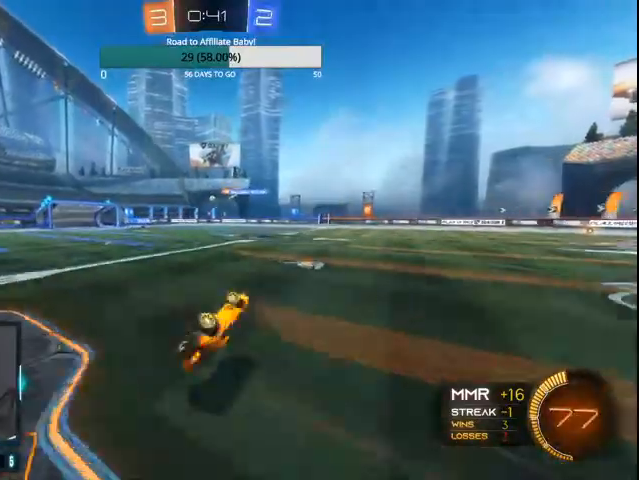
{"dt_ms": 500, "buttons": ["R2"], "left_stick": "center", "right_stick": "center", "events": [[100, "left_stick", "center"], [300, "R2", "down"], [300, "left_stick", "left"], [467, "left_stick", "center"]]}
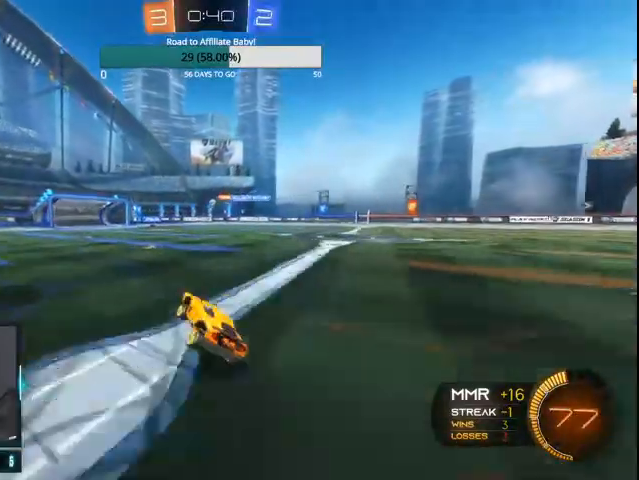
{"dt_ms": 500, "buttons": ["R2"], "left_stick": "right", "right_stick": "center", "events": [[267, "left_stick", "right"]]}
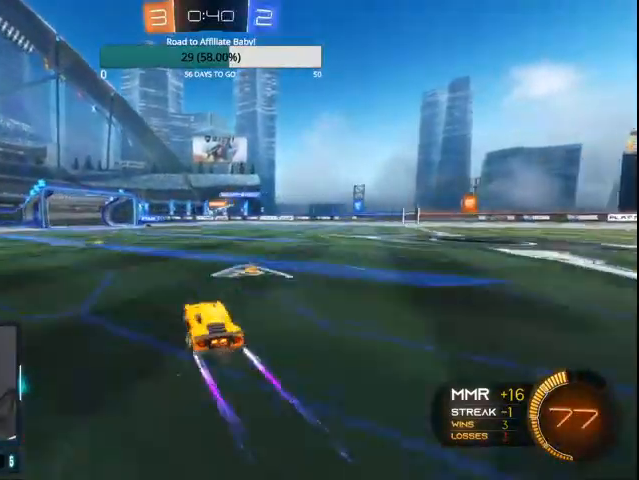
{"dt_ms": 500, "buttons": ["R2"], "left_stick": "left", "right_stick": "center", "events": [[67, "left_stick", "center"], [367, "left_stick", "left"]]}
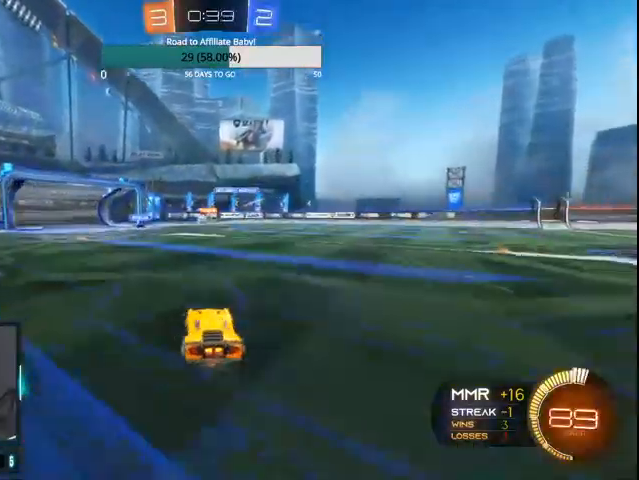
{"dt_ms": 500, "buttons": ["L2"], "left_stick": "right", "right_stick": "center", "events": [[67, "left_stick", "center"], [300, "left_stick", "right"], [400, "R2", "up"], [500, "L2", "down"]]}
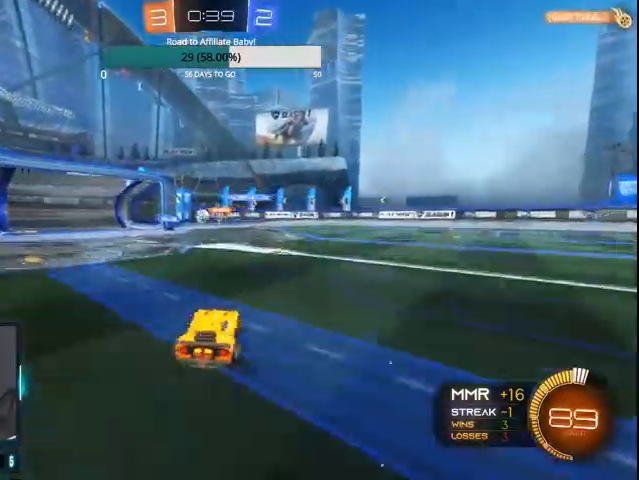
{"dt_ms": 500, "buttons": ["R2"], "left_stick": "center", "right_stick": "center", "events": [[100, "L2", "up"], [200, "R2", "down"], [200, "left_stick", "left"], [467, "left_stick", "center"]]}
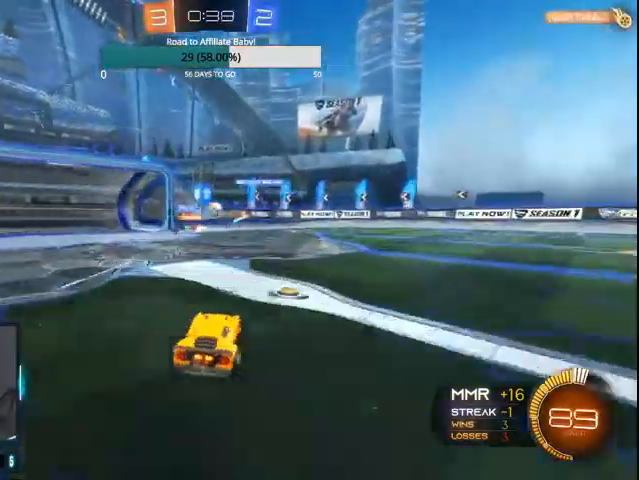
{"dt_ms": 500, "buttons": ["CIRCLE", "R2"], "left_stick": "right", "right_stick": "center", "events": [[67, "left_stick", "right"], [133, "CIRCLE", "down"], [267, "CIRCLE", "up"], [300, "CIRCLE", "down"]]}
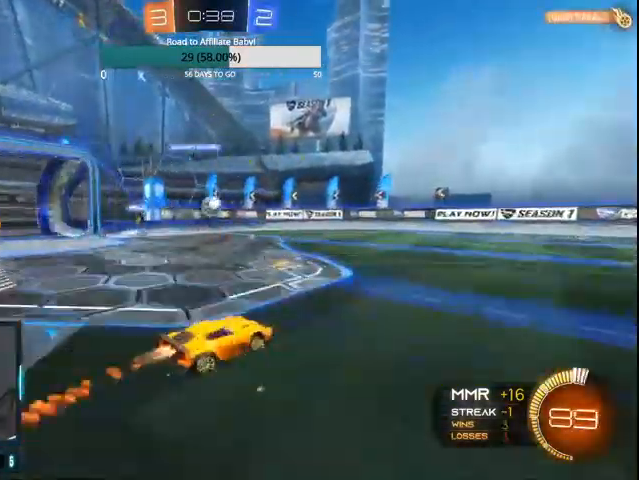
{"dt_ms": 500, "buttons": ["CIRCLE", "TRIANGLE", "R2"], "left_stick": "center", "right_stick": "center", "events": [[167, "CIRCLE", "up"], [267, "CIRCLE", "down"], [300, "TRIANGLE", "down"], [367, "left_stick", "center"]]}
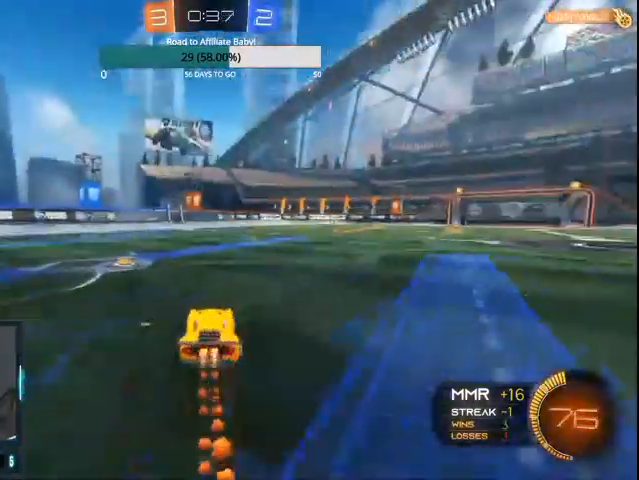
{"dt_ms": 500, "buttons": ["TRIANGLE", "R2"], "left_stick": "center", "right_stick": "center", "events": [[100, "left_stick", "left"], [167, "left_stick", "center"], [500, "CIRCLE", "up"]]}
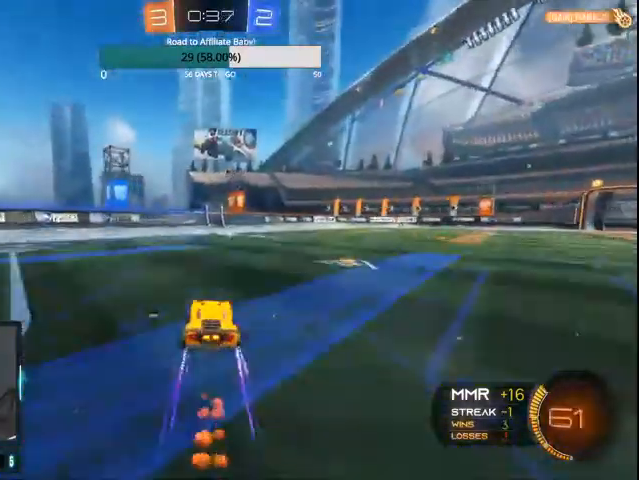
{"dt_ms": 500, "buttons": ["TRIANGLE", "R2"], "left_stick": "right", "right_stick": "center", "events": [[500, "left_stick", "right"]]}